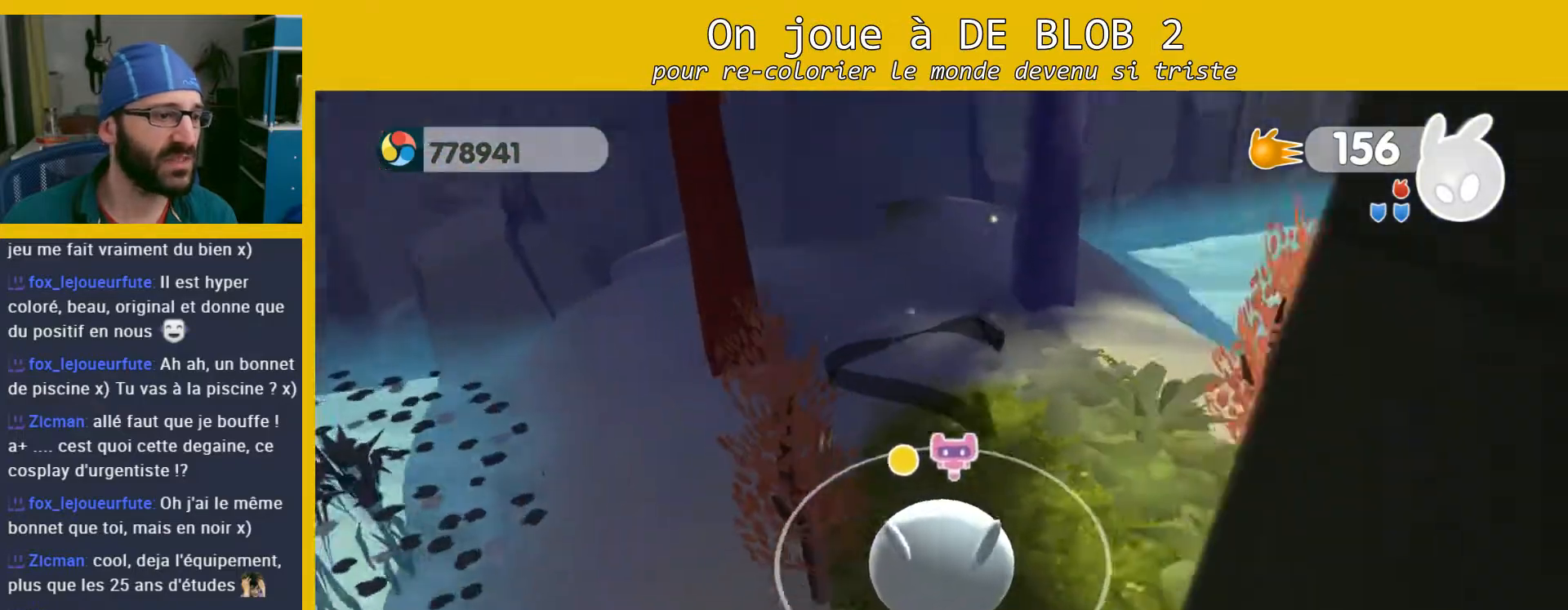
Gameplay with a controller (Xbox layout); each line is a JSON object with the inputs held at the frame after it. "events" lists button and stick changes between this image and that frame as [ms after this image, input, new state], when the widget could be followed in between. Not read: L3 R3.
{"buttons": [], "left_stick": "down-left", "right_stick": "up-left", "events": [[500, "right_stick", "up-left"]]}
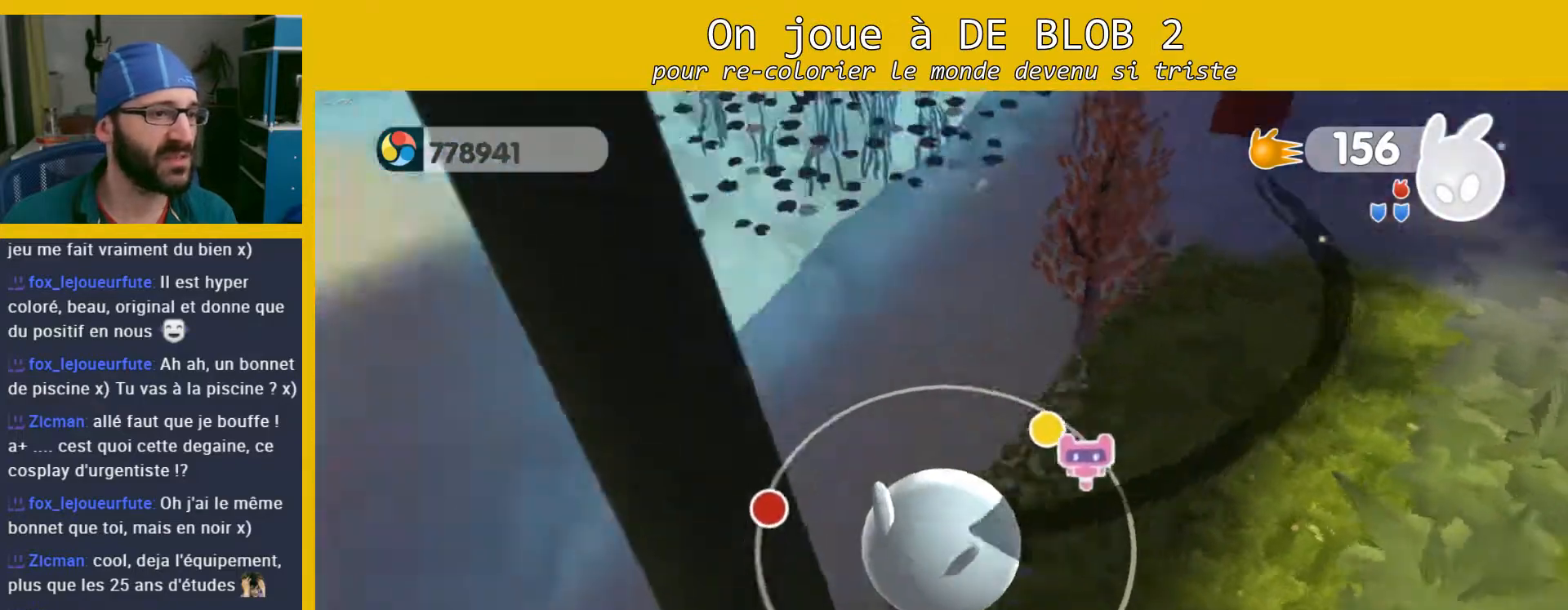
{"buttons": [], "left_stick": "center", "right_stick": "up", "events": [[267, "right_stick", "up"], [433, "left_stick", "center"]]}
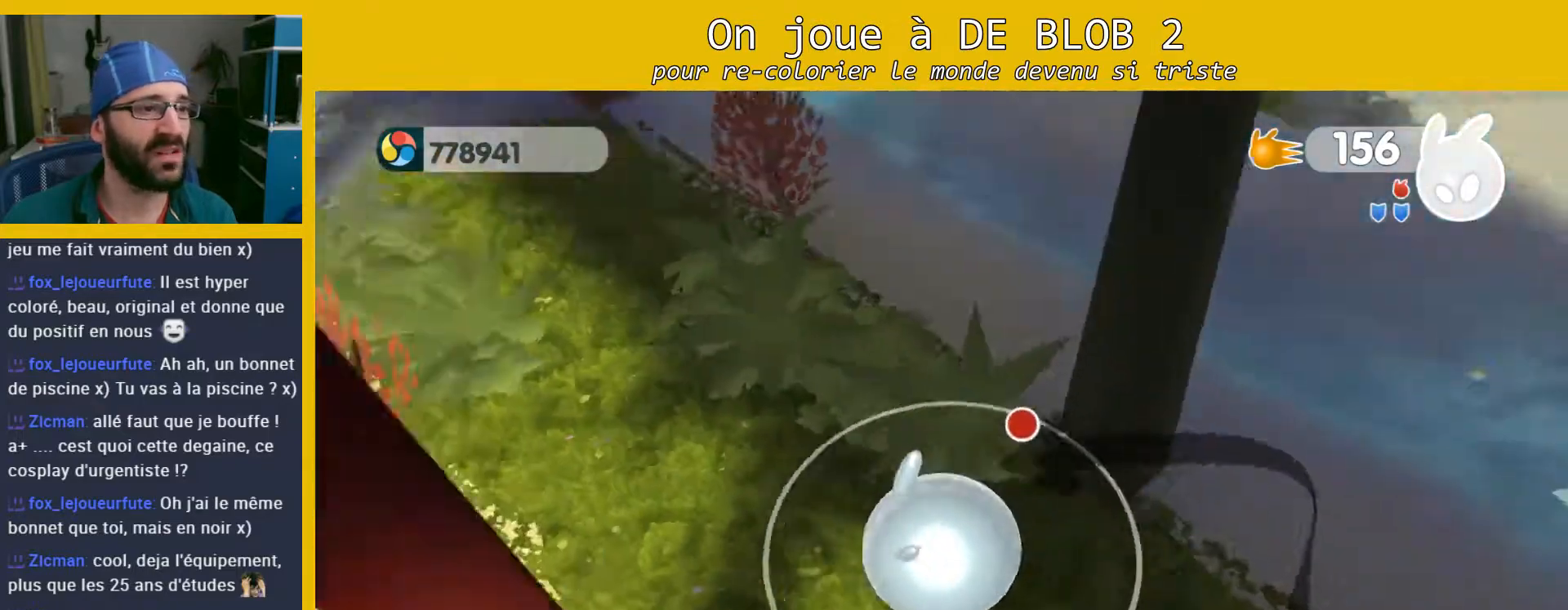
{"buttons": [], "left_stick": "up-left", "right_stick": "center", "events": [[233, "left_stick", "up"], [300, "right_stick", "center"], [467, "left_stick", "up-left"]]}
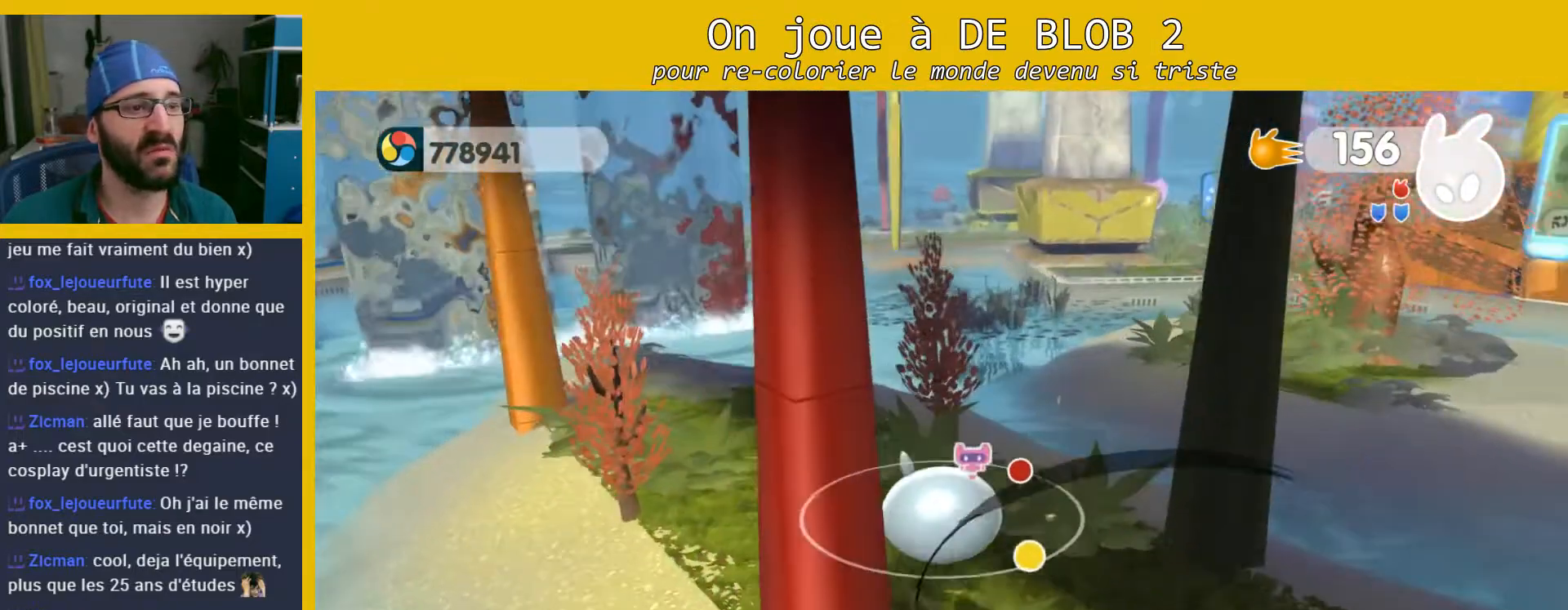
{"buttons": [], "left_stick": "up-left", "right_stick": "center", "events": []}
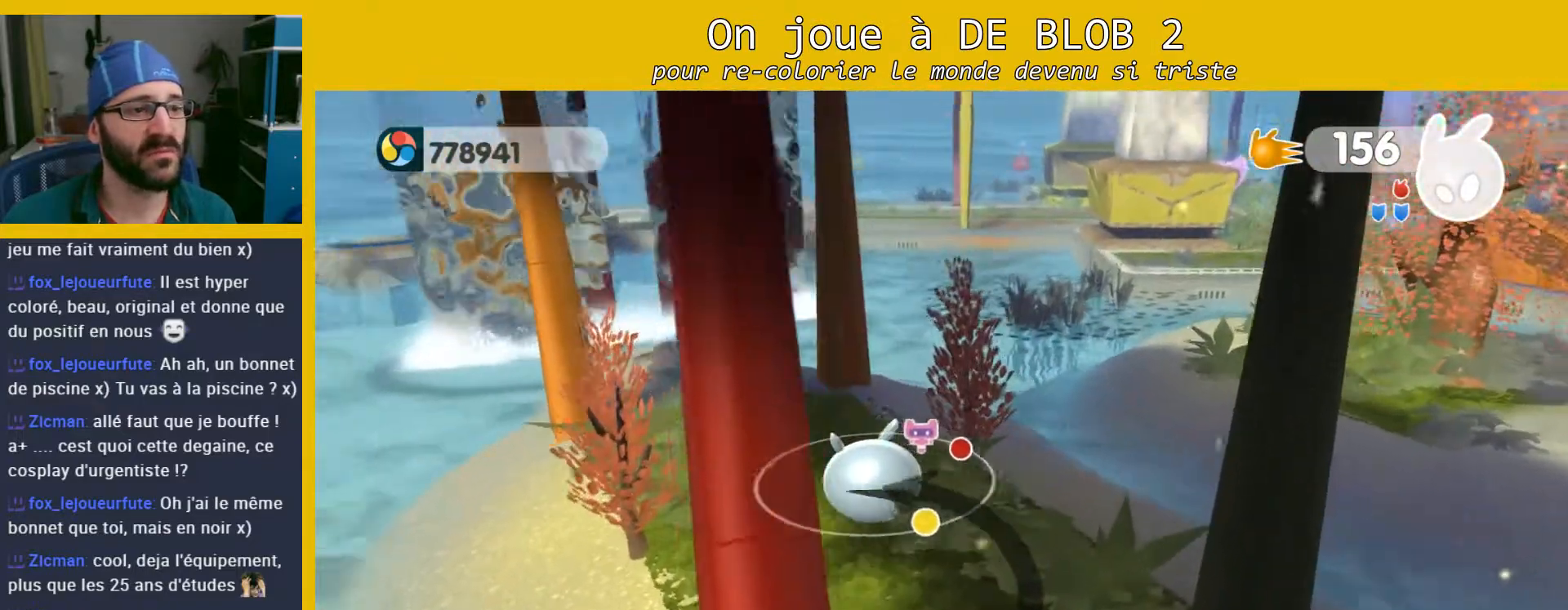
{"buttons": [], "left_stick": "up-left", "right_stick": "center", "events": []}
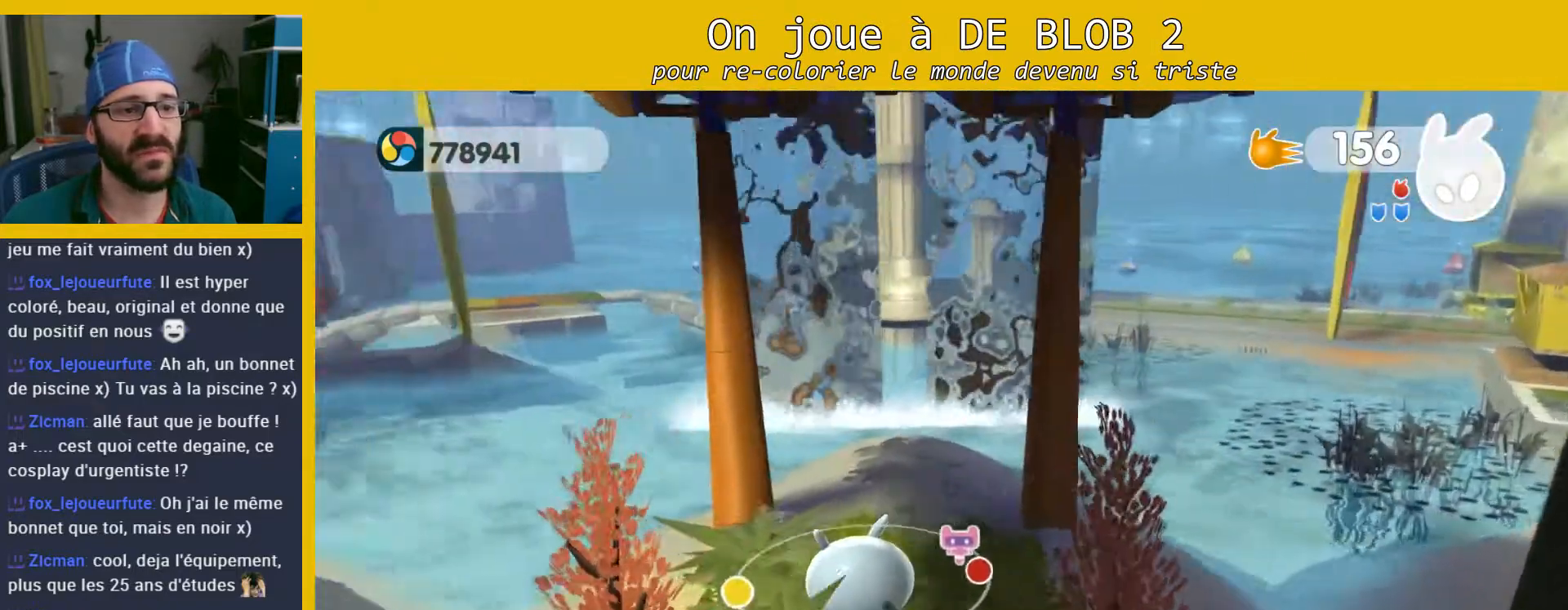
{"buttons": [], "left_stick": "up", "right_stick": "center", "events": [[367, "left_stick", "up"]]}
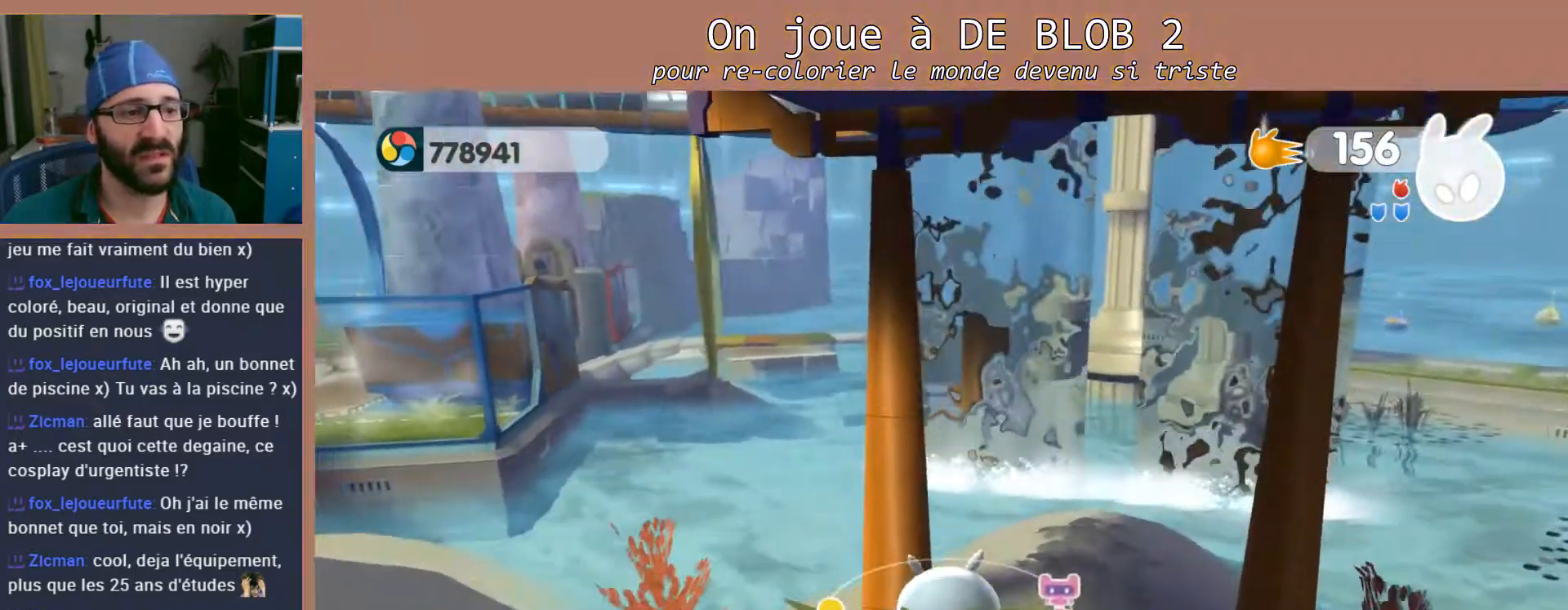
{"buttons": [], "left_stick": "up", "right_stick": "center", "events": []}
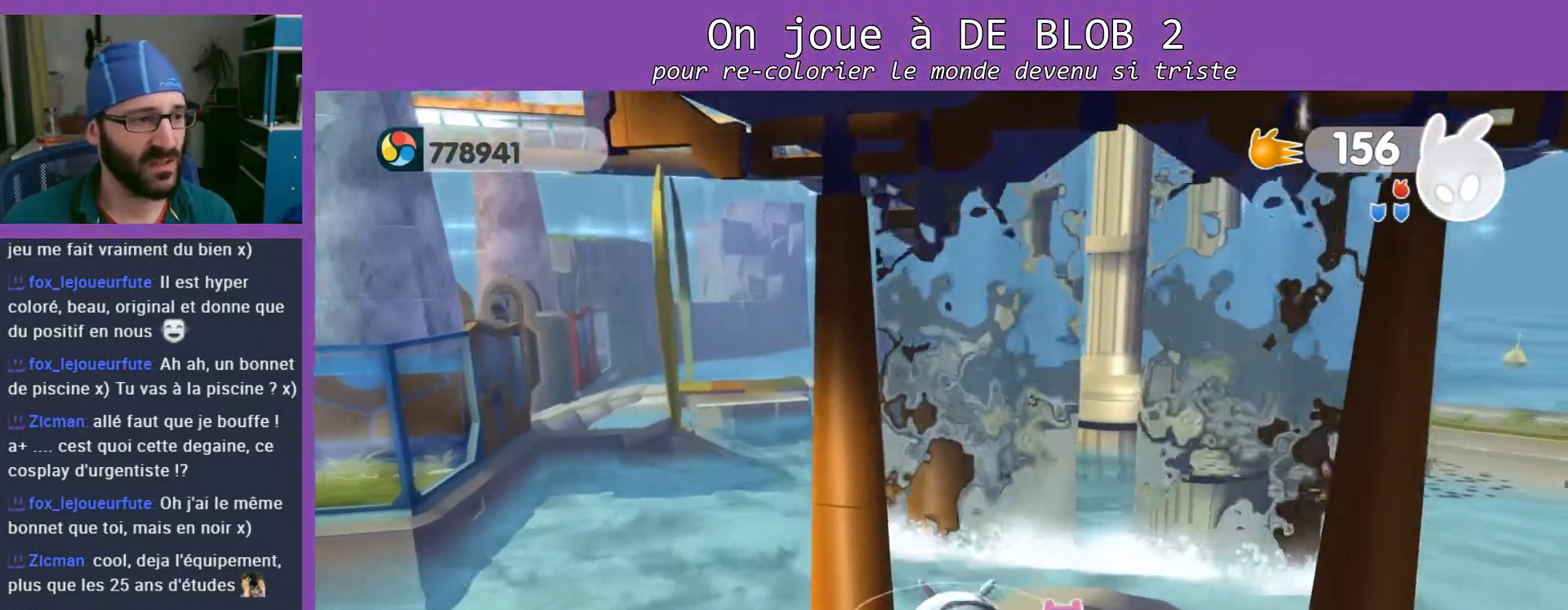
{"buttons": [], "left_stick": "up", "right_stick": "left", "events": [[133, "right_stick", "left"]]}
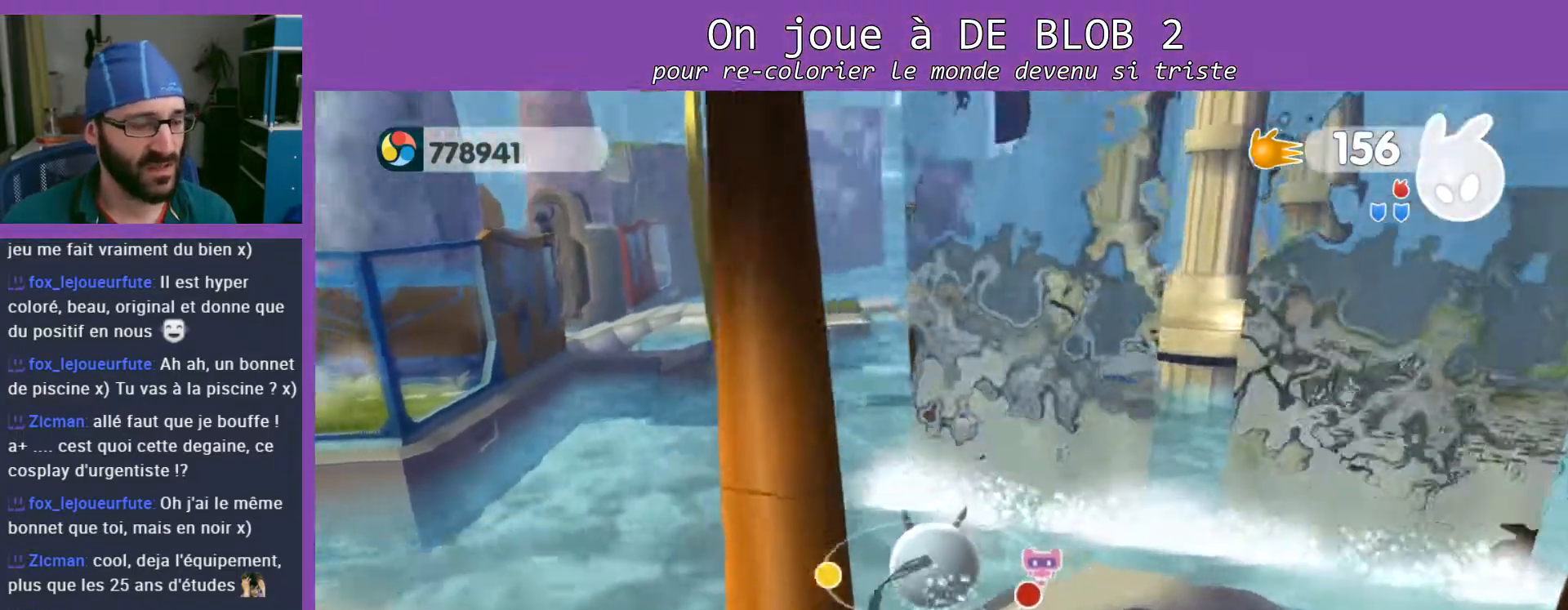
{"buttons": ["A"], "left_stick": "up", "right_stick": "center", "events": [[33, "right_stick", "center"], [500, "A", "down"]]}
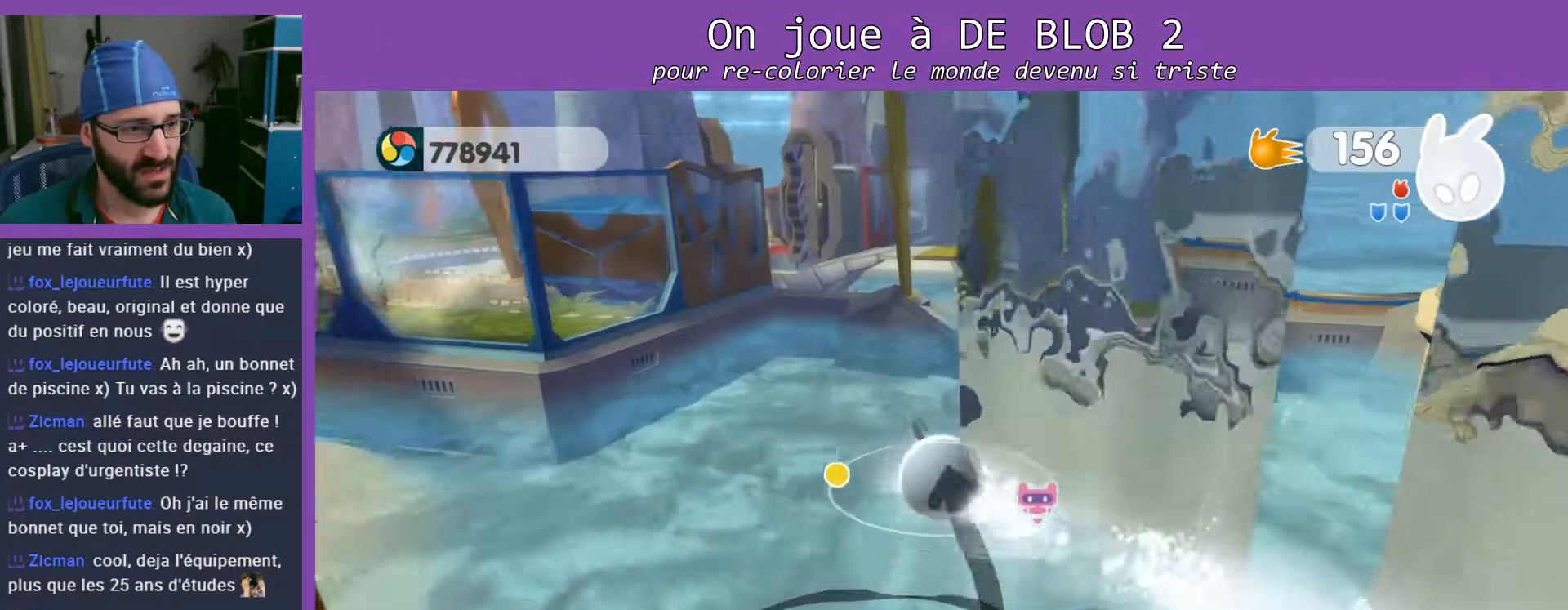
{"buttons": [], "left_stick": "up", "right_stick": "center", "events": [[500, "A", "up"]]}
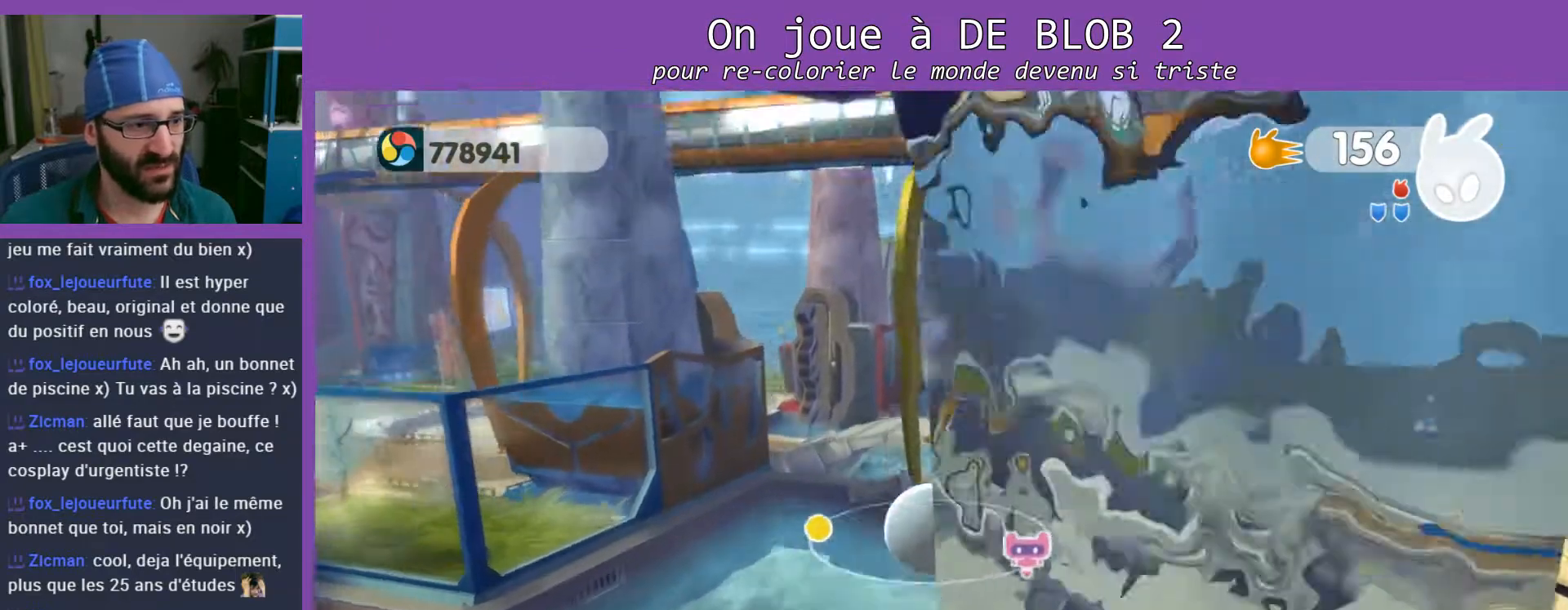
{"buttons": [], "left_stick": "up", "right_stick": "center", "events": []}
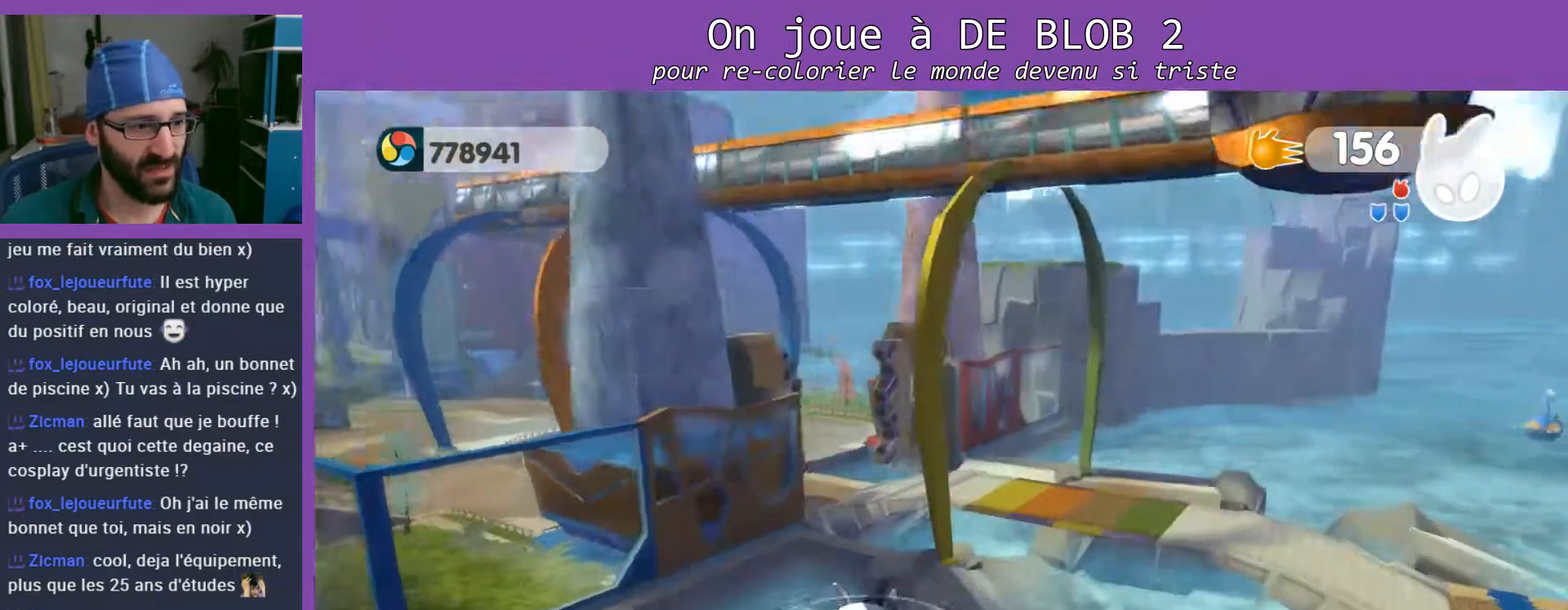
{"buttons": [], "left_stick": "up", "right_stick": "center", "events": []}
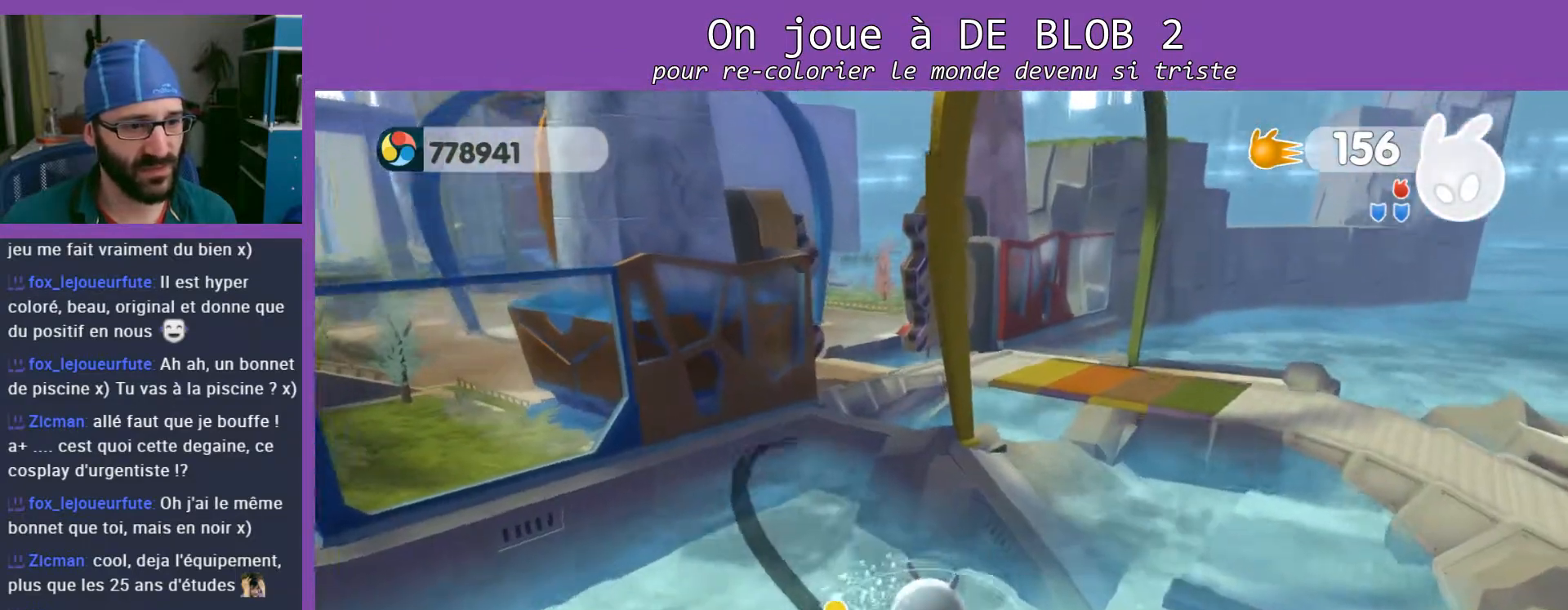
{"buttons": [], "left_stick": "up", "right_stick": "center", "events": [[33, "A", "down"], [500, "A", "up"]]}
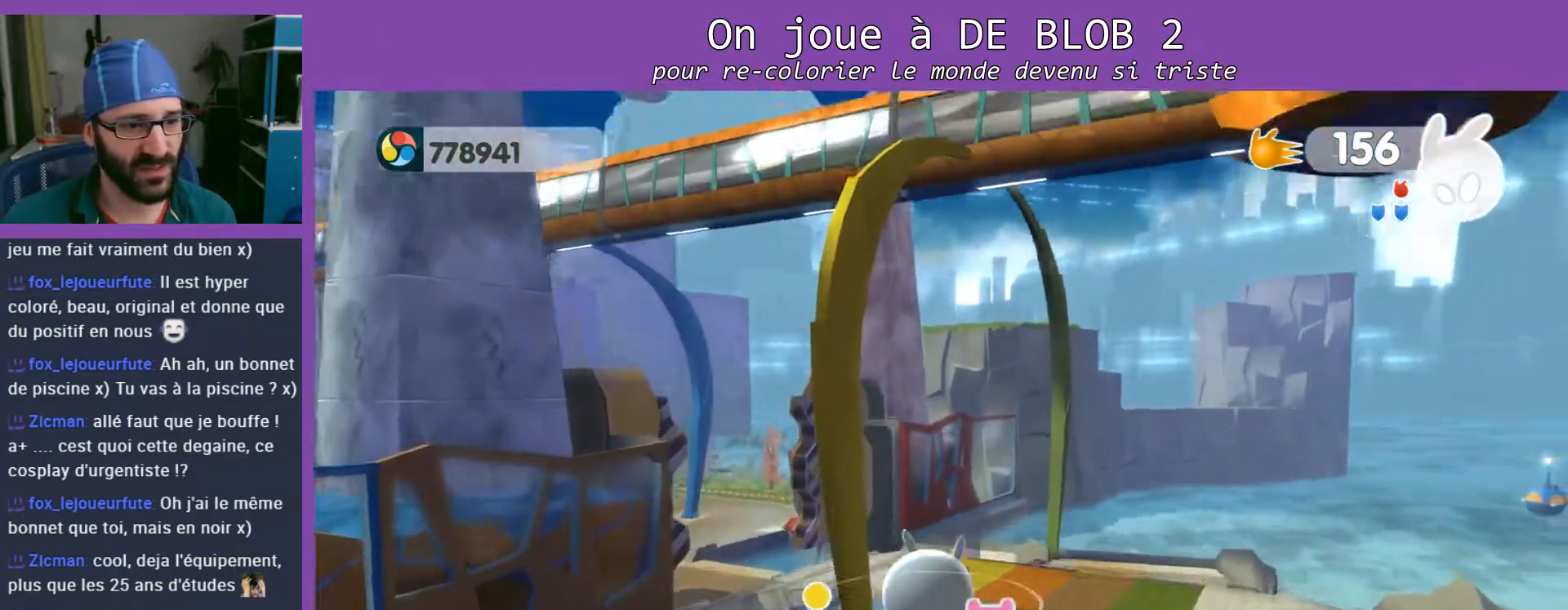
{"buttons": [], "left_stick": "up", "right_stick": "center", "events": []}
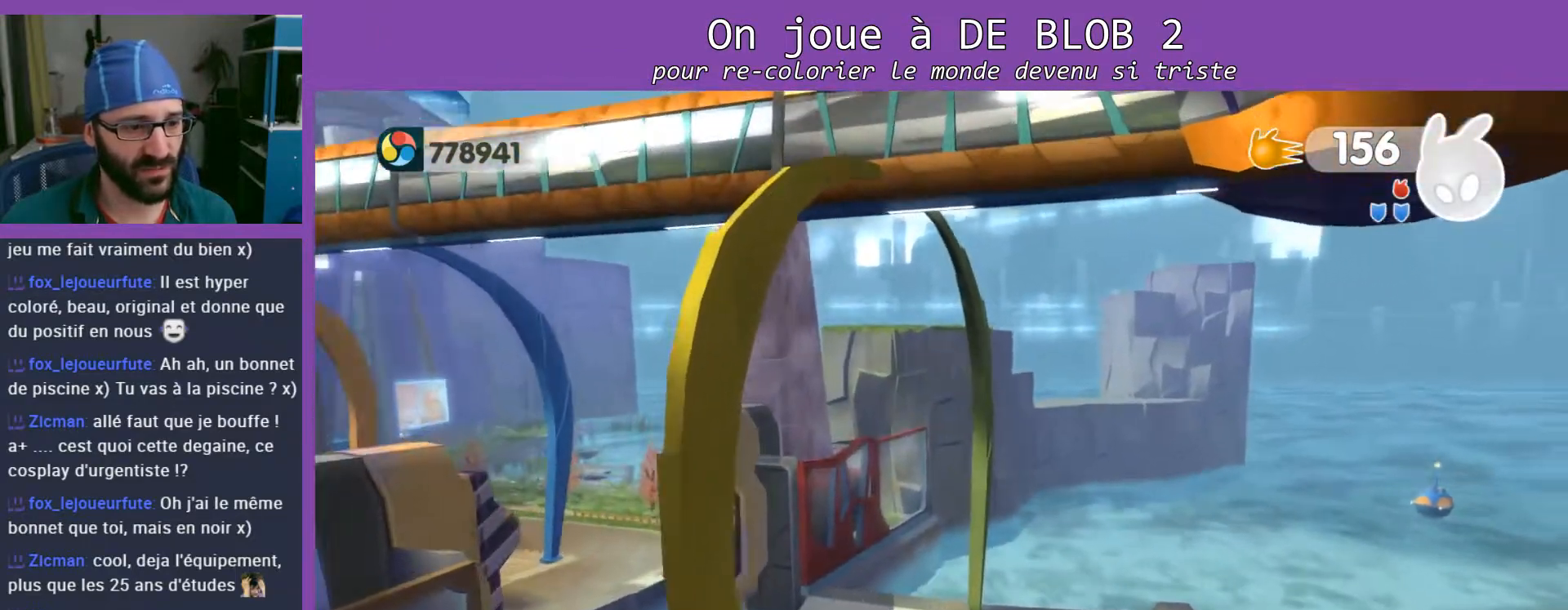
{"buttons": [], "left_stick": "left", "right_stick": "left", "events": [[200, "left_stick", "up-left"], [367, "left_stick", "left"], [400, "right_stick", "left"]]}
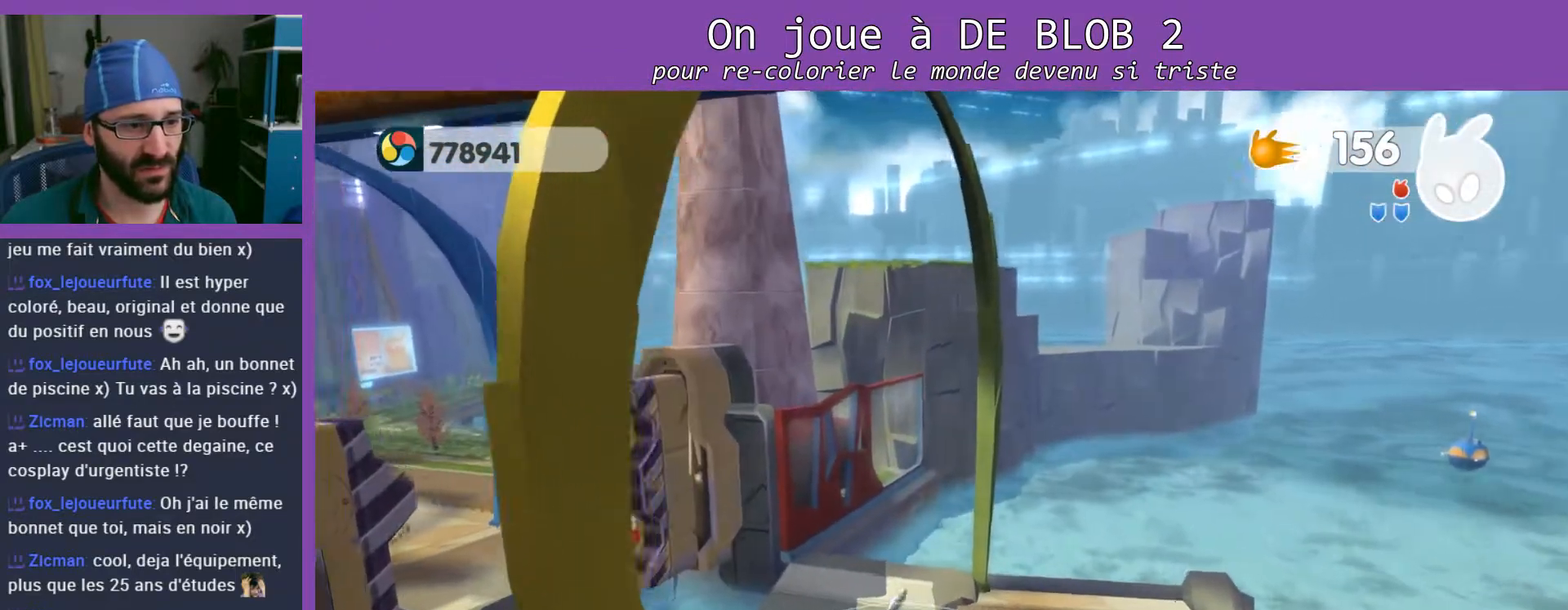
{"buttons": [], "left_stick": "up-left", "right_stick": "left", "events": [[167, "left_stick", "center"], [300, "left_stick", "up-left"]]}
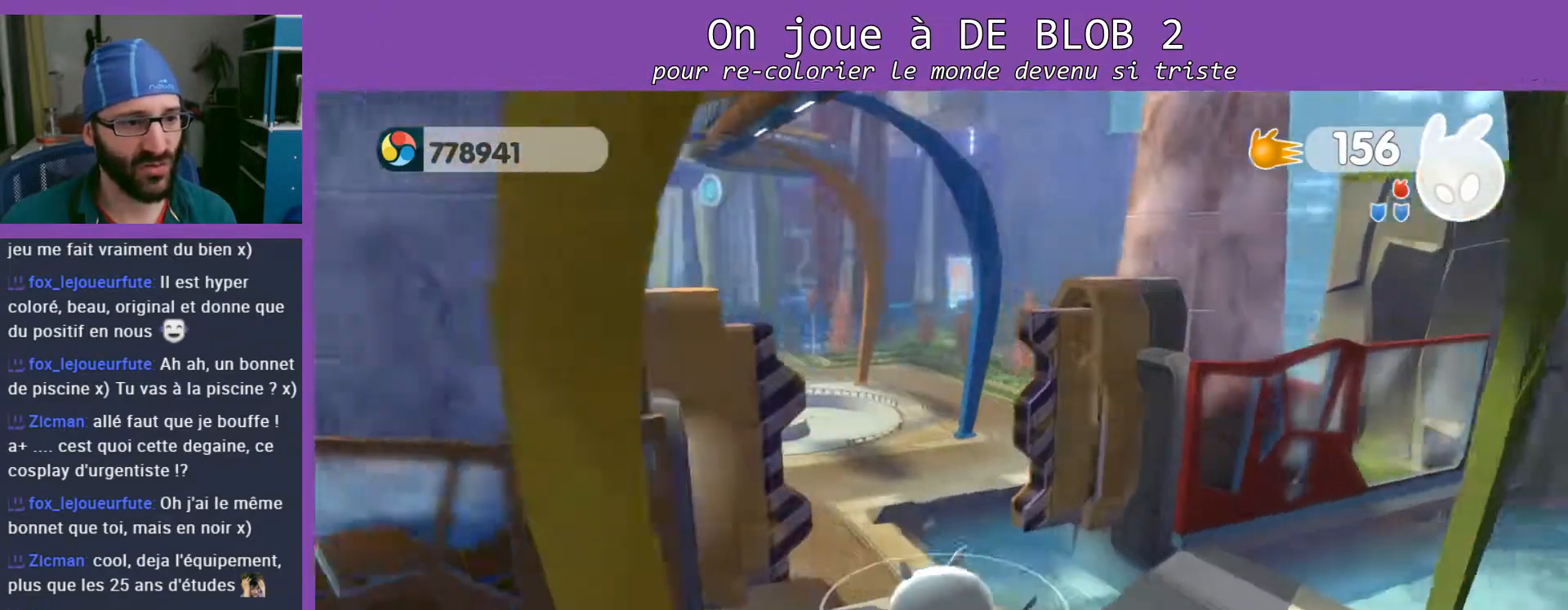
{"buttons": [], "left_stick": "up-right", "right_stick": "center", "events": [[33, "right_stick", "center"], [133, "left_stick", "up"], [333, "A", "down"], [433, "left_stick", "up-right"], [500, "A", "up"]]}
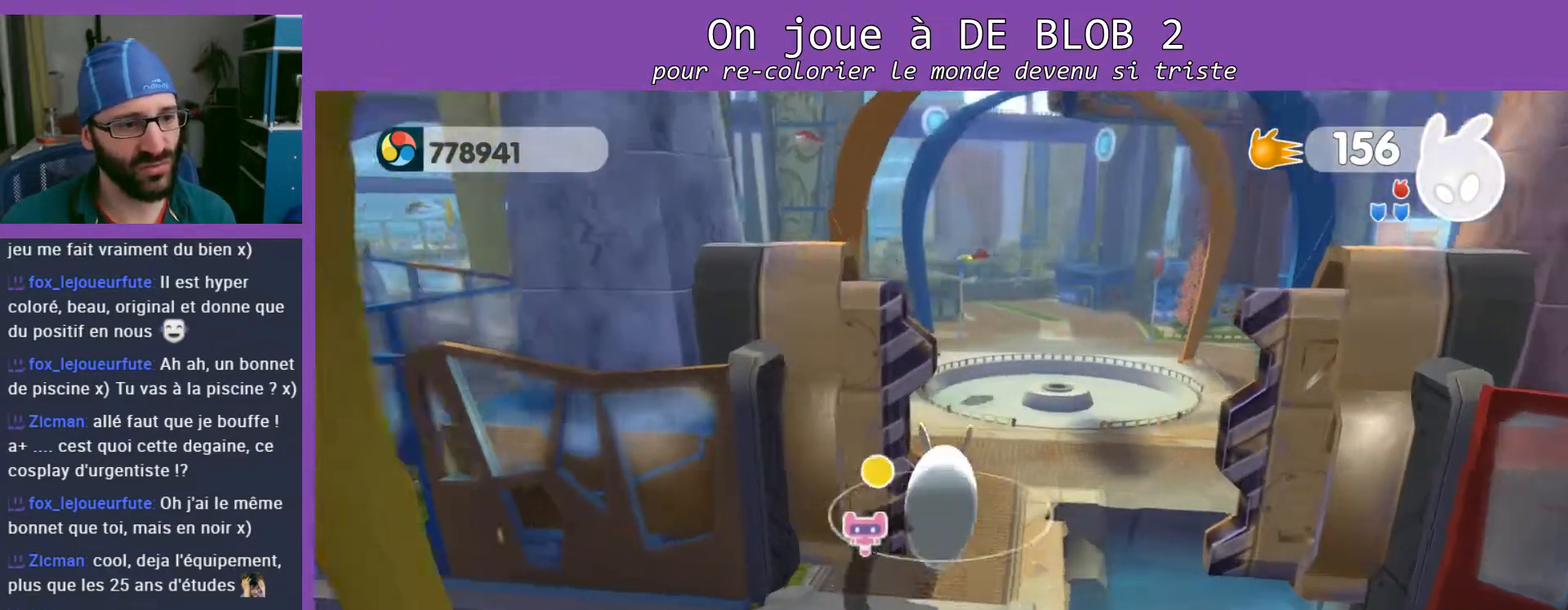
{"buttons": [], "left_stick": "up-right", "right_stick": "right", "events": [[333, "right_stick", "right"]]}
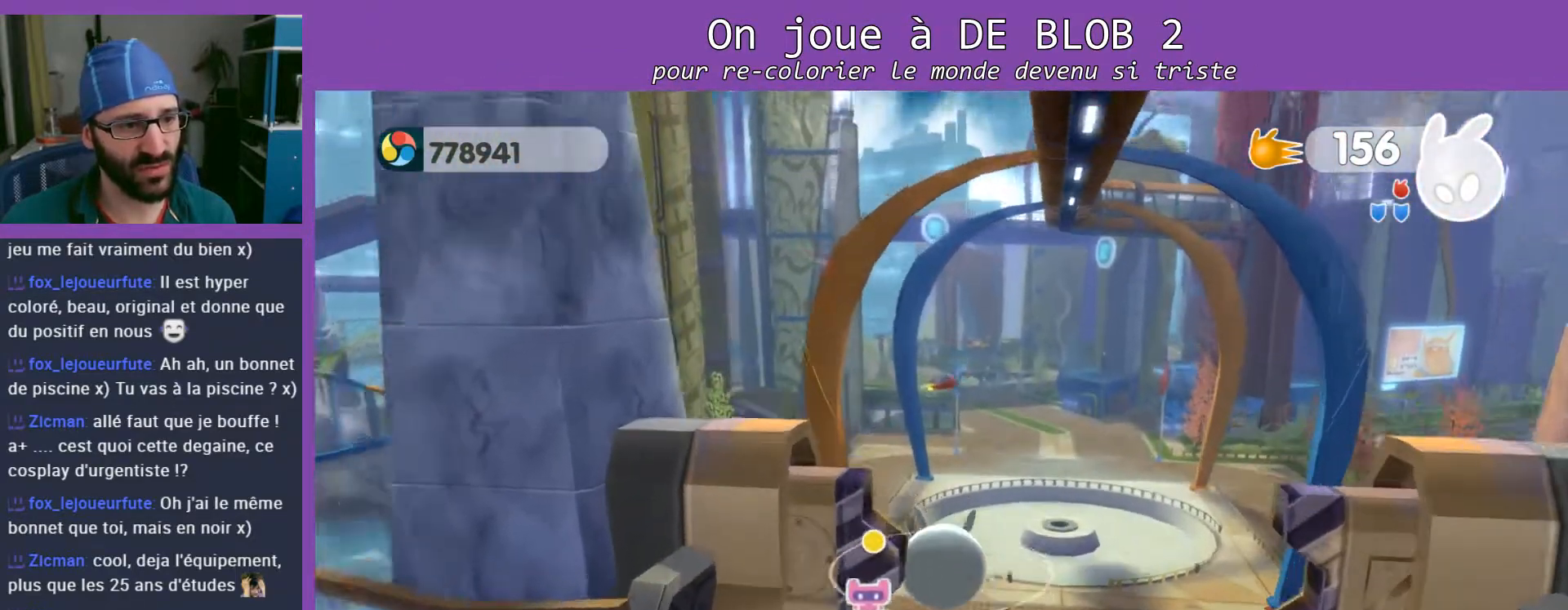
{"buttons": [], "left_stick": "up-right", "right_stick": "right", "events": []}
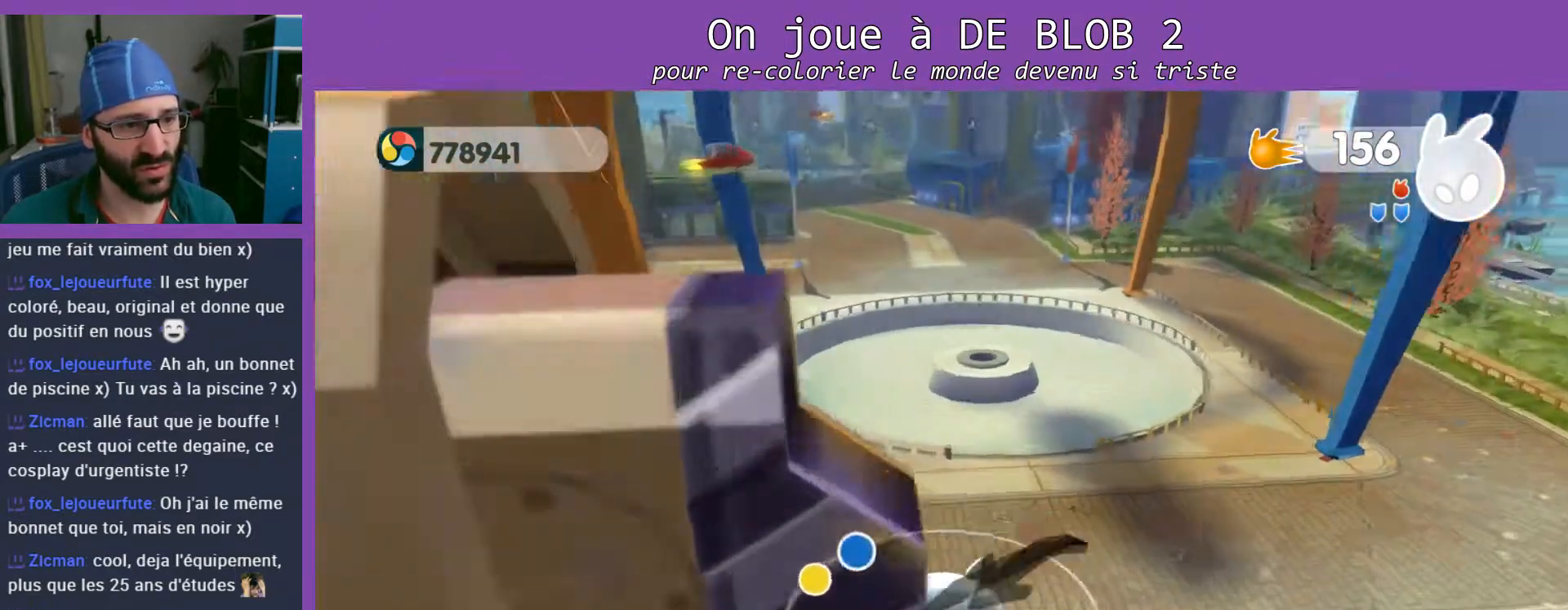
{"buttons": [], "left_stick": "up", "right_stick": "center", "events": [[367, "left_stick", "up"], [433, "right_stick", "center"]]}
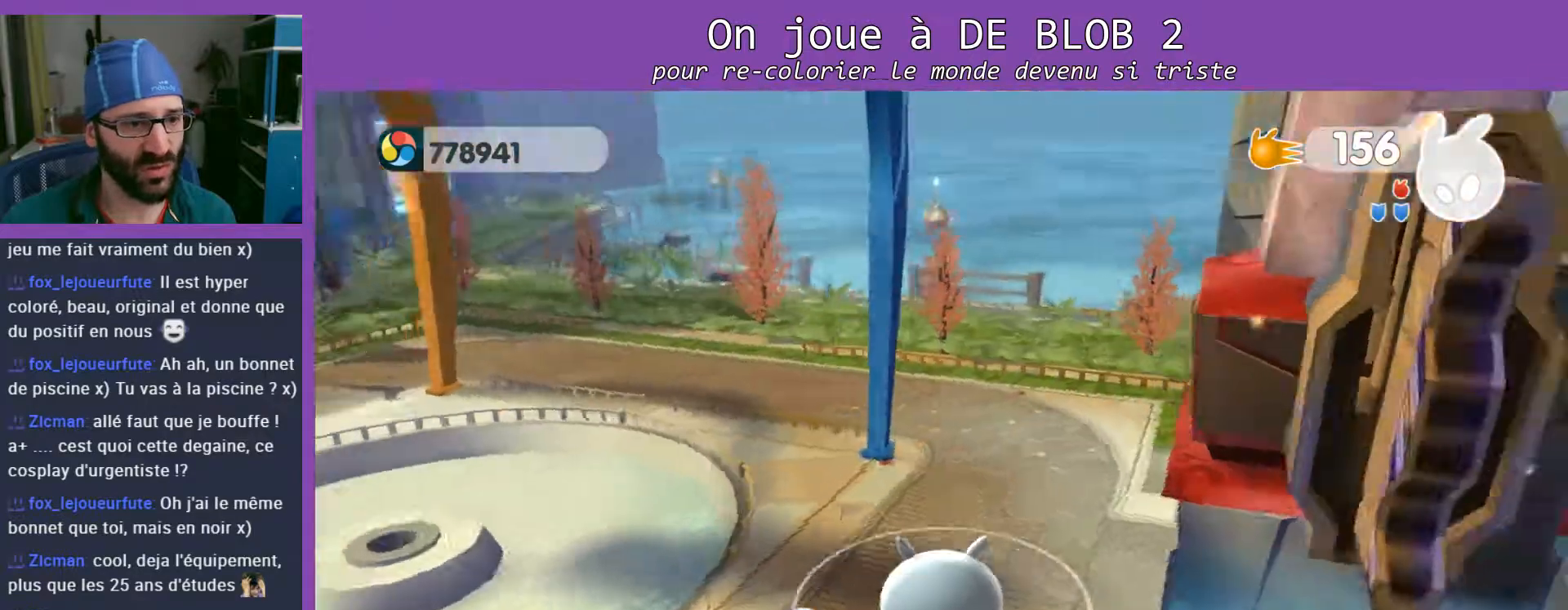
{"buttons": [], "left_stick": "up", "right_stick": "right", "events": [[433, "right_stick", "right"]]}
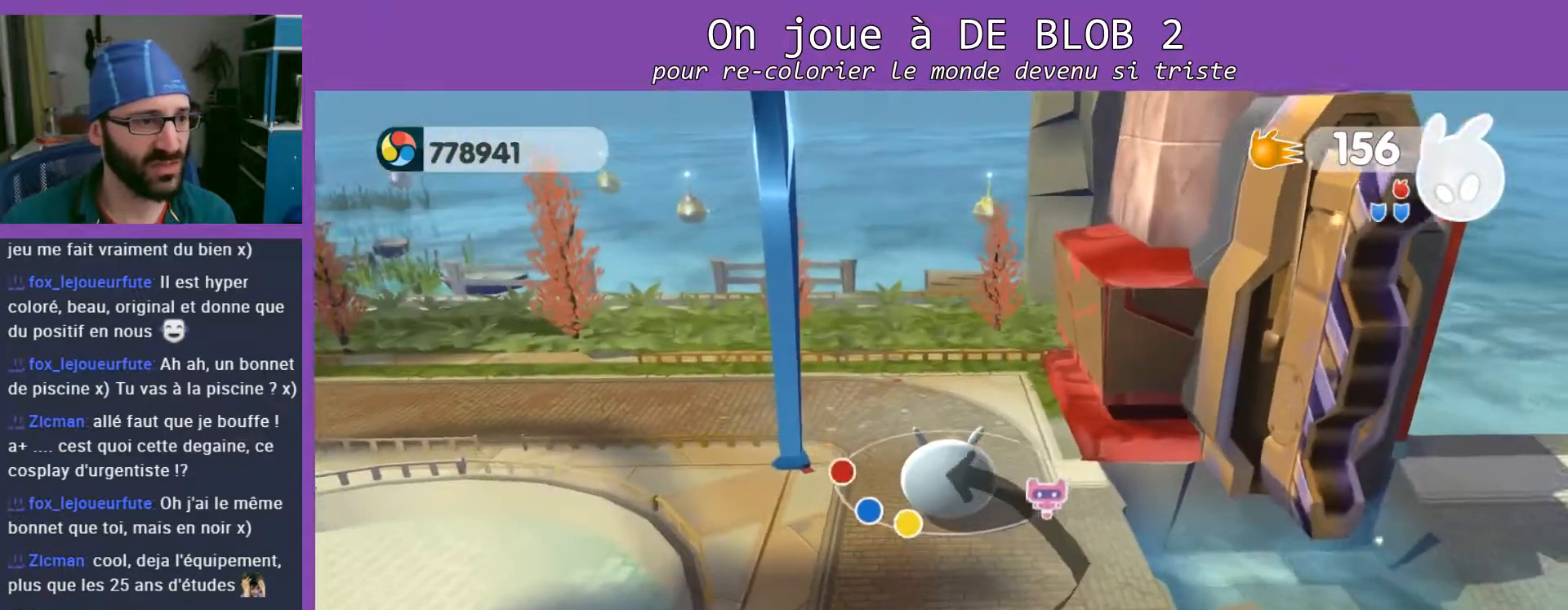
{"buttons": [], "left_stick": "up-left", "right_stick": "right", "events": [[333, "left_stick", "up-left"]]}
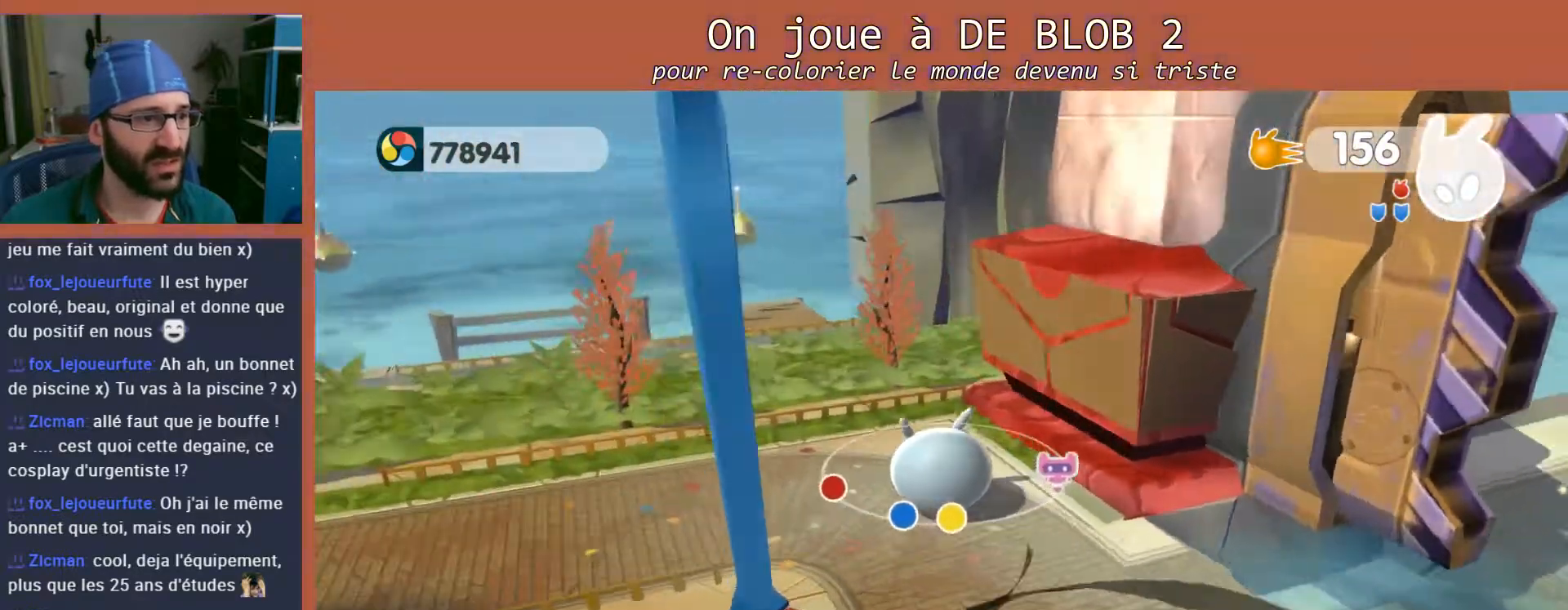
{"buttons": [], "left_stick": "up-left", "right_stick": "right", "events": [[33, "right_stick", "center"], [433, "right_stick", "right"]]}
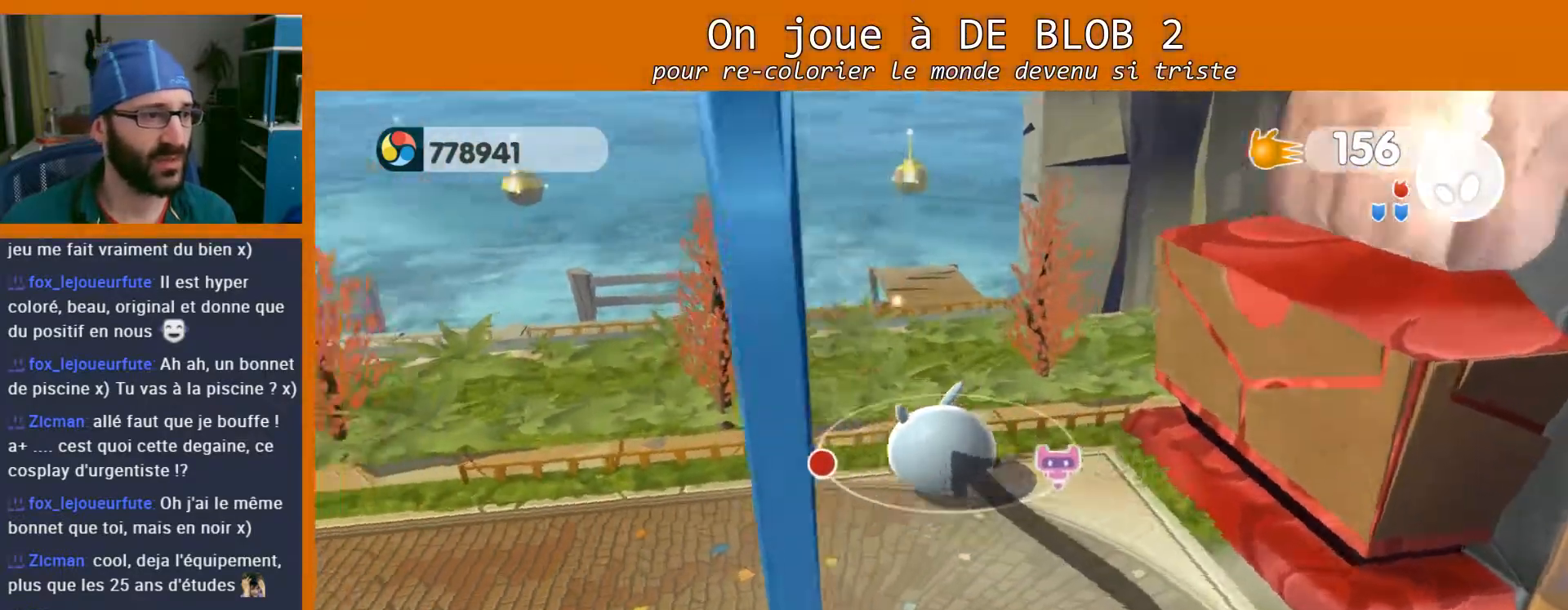
{"buttons": [], "left_stick": "up", "right_stick": "right", "events": [[100, "left_stick", "up"]]}
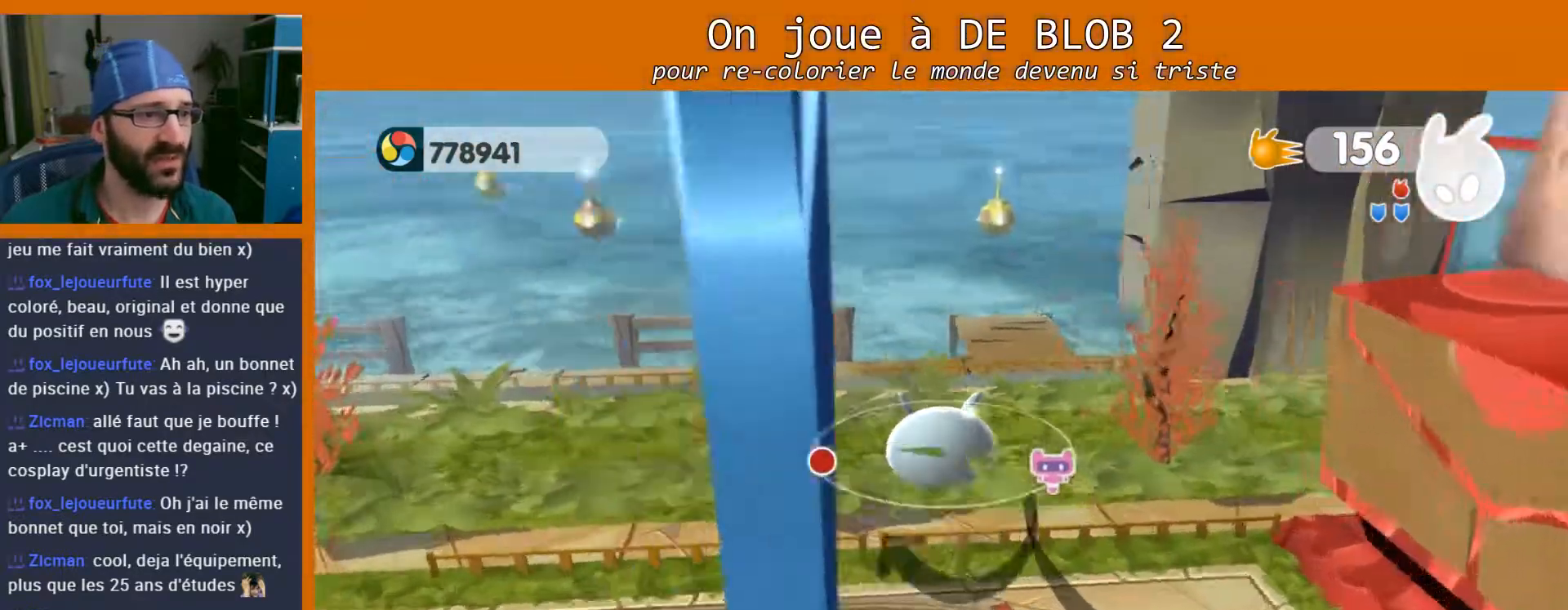
{"buttons": [], "left_stick": "left", "right_stick": "right", "events": [[267, "left_stick", "center"], [367, "left_stick", "left"]]}
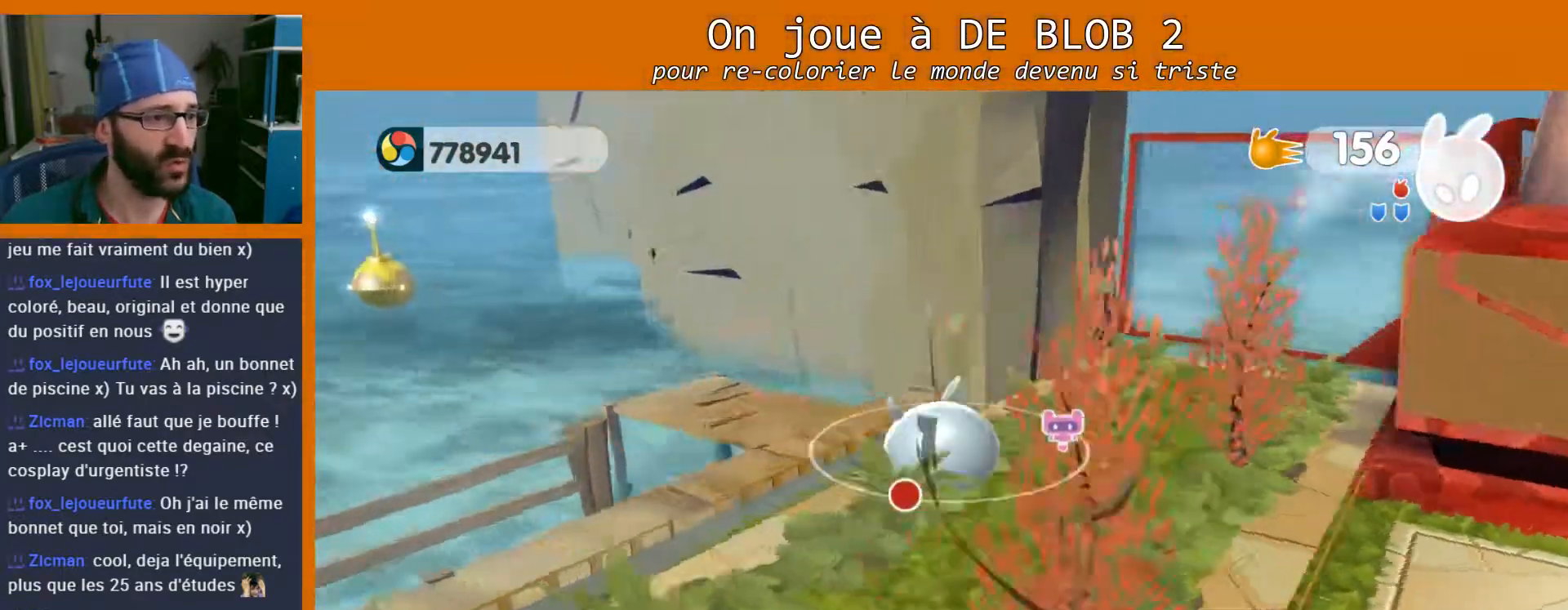
{"buttons": [], "left_stick": "up-right", "right_stick": "center", "events": [[67, "left_stick", "center"], [233, "left_stick", "right"], [333, "right_stick", "center"], [400, "left_stick", "up-right"]]}
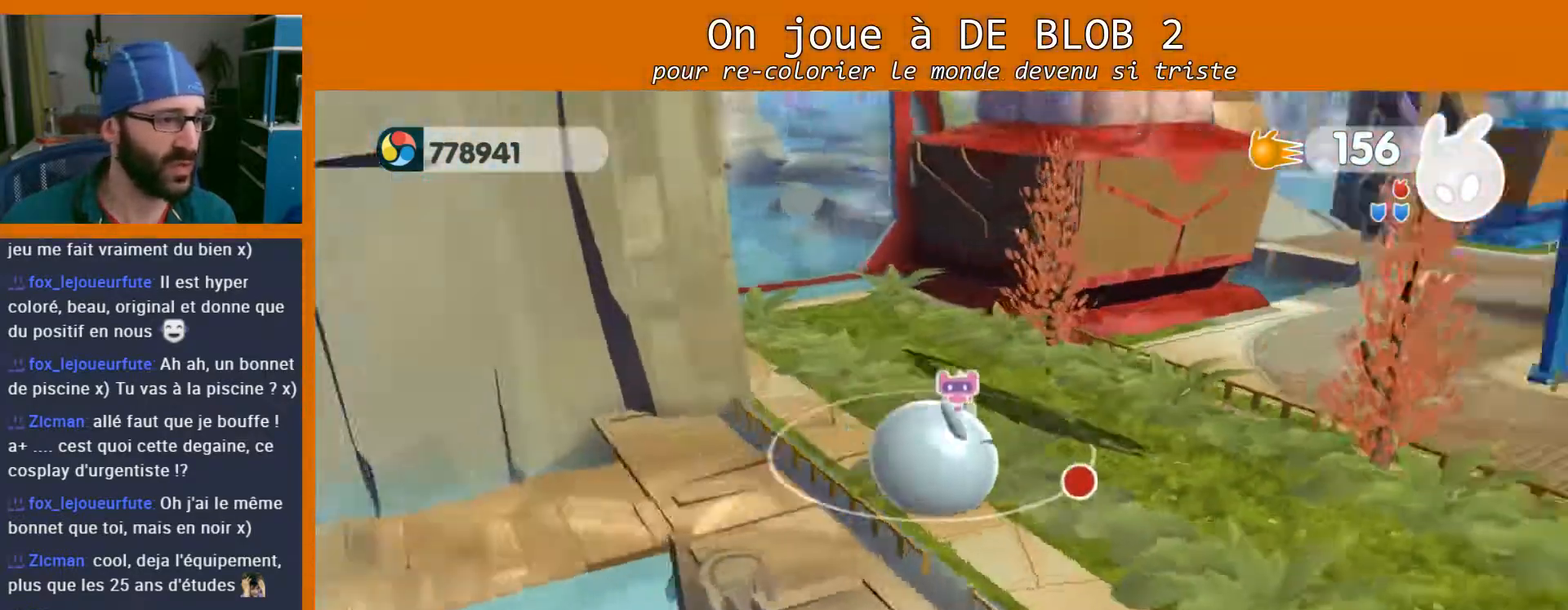
{"buttons": [], "left_stick": "left", "right_stick": "center", "events": [[367, "left_stick", "up-left"], [433, "left_stick", "left"]]}
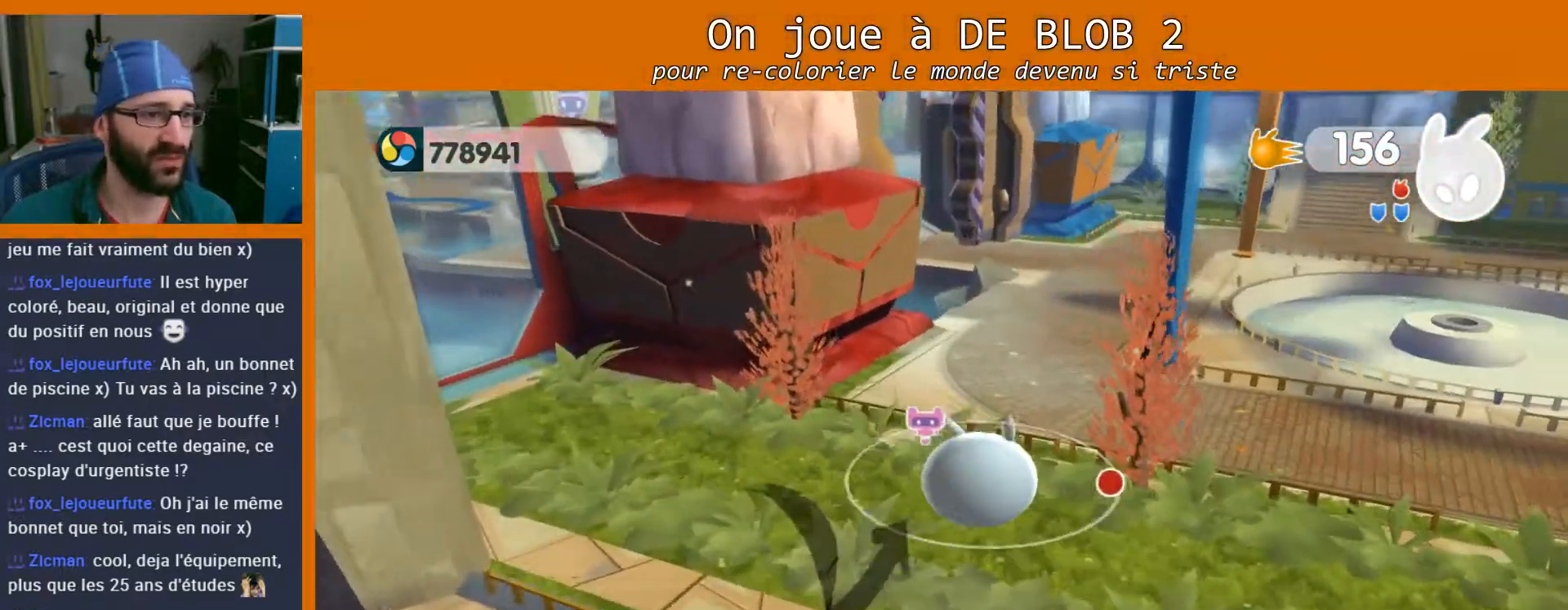
{"buttons": [], "left_stick": "left", "right_stick": "up-left", "events": [[67, "right_stick", "up-left"]]}
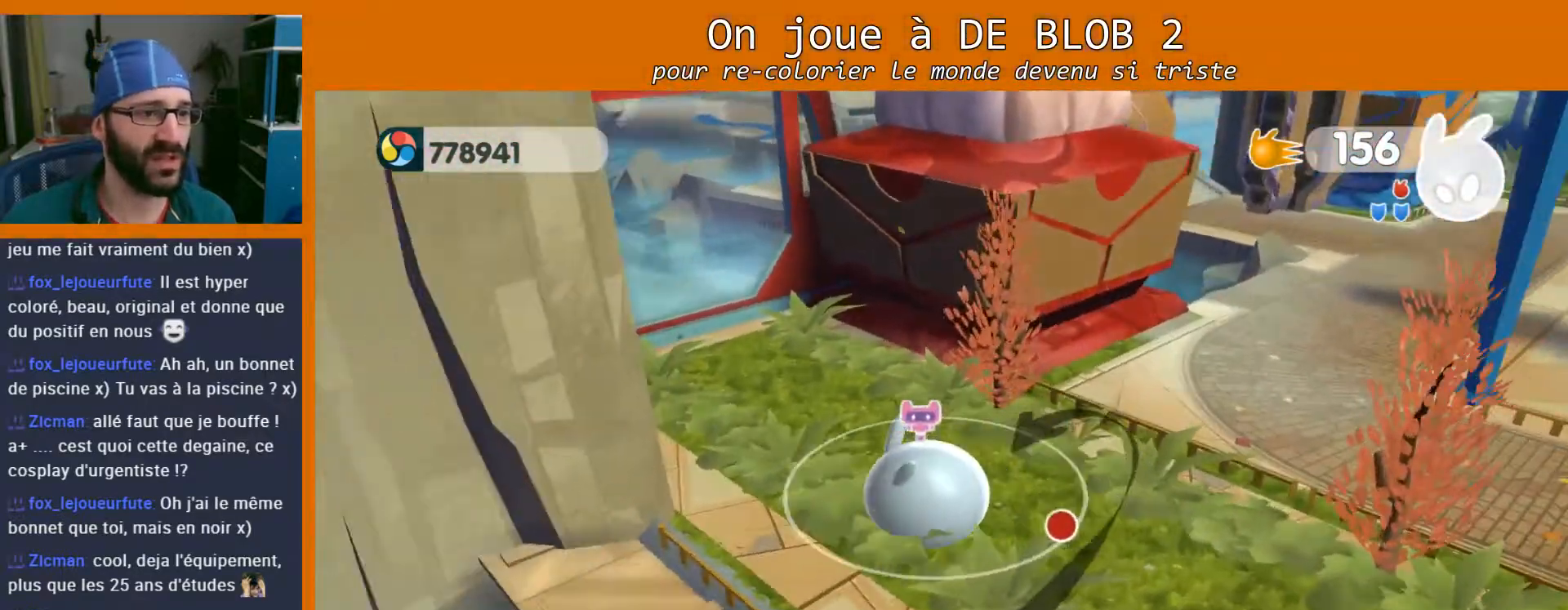
{"buttons": [], "left_stick": "up-left", "right_stick": "center", "events": [[300, "right_stick", "center"], [400, "left_stick", "up-left"]]}
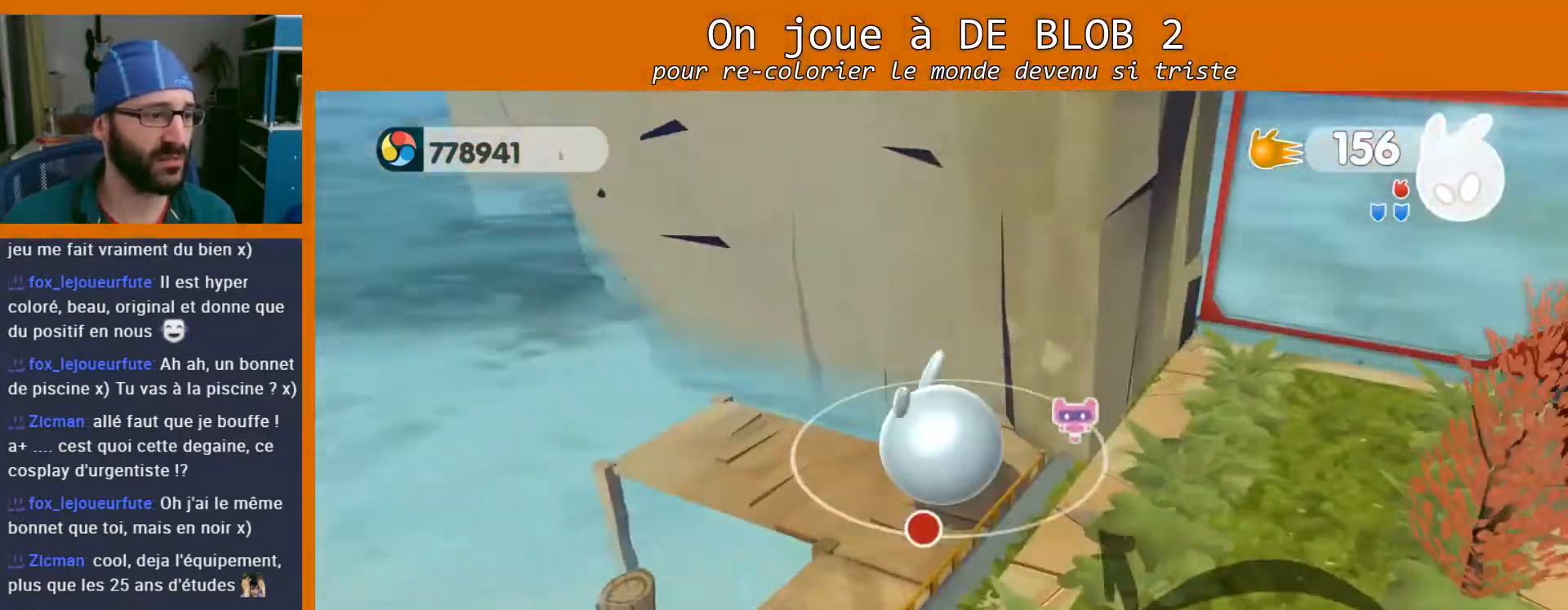
{"buttons": [], "left_stick": "up-left", "right_stick": "center", "events": []}